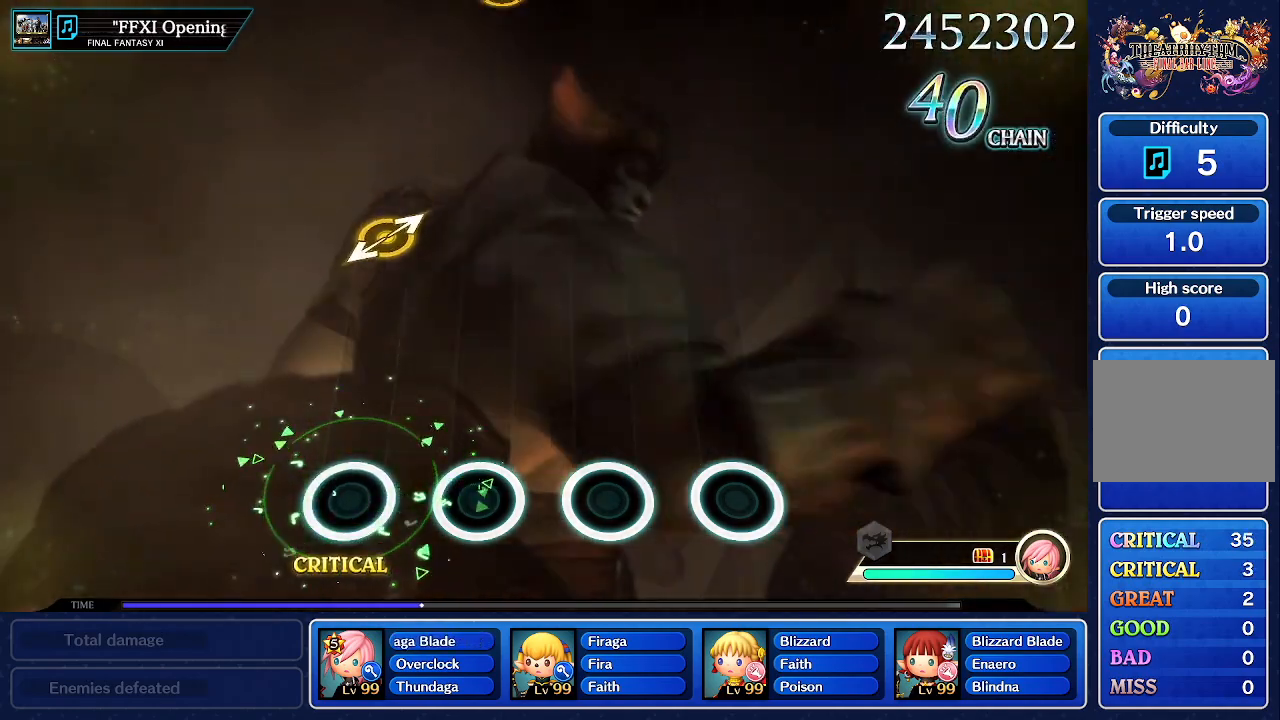
Gameplay with a controller (PlayStation layout); each line is a JSON object with the inputs held at the frame after it. "events" lists button and stick changes between this image and that frame as [ms after this image, input, new state], when the widget could be followed in between. Not read: L3 R3 right_stick.
{"buttons": [], "left_stick": "center", "events": []}
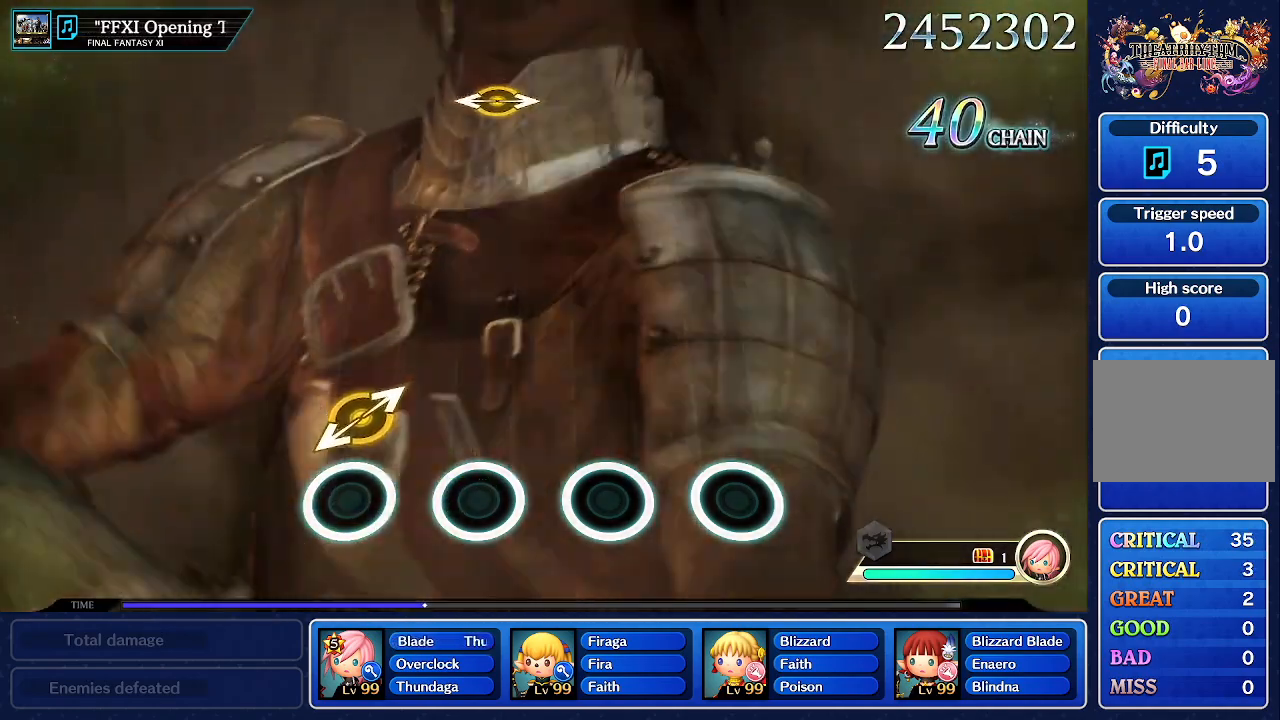
{"buttons": [], "left_stick": "center"}
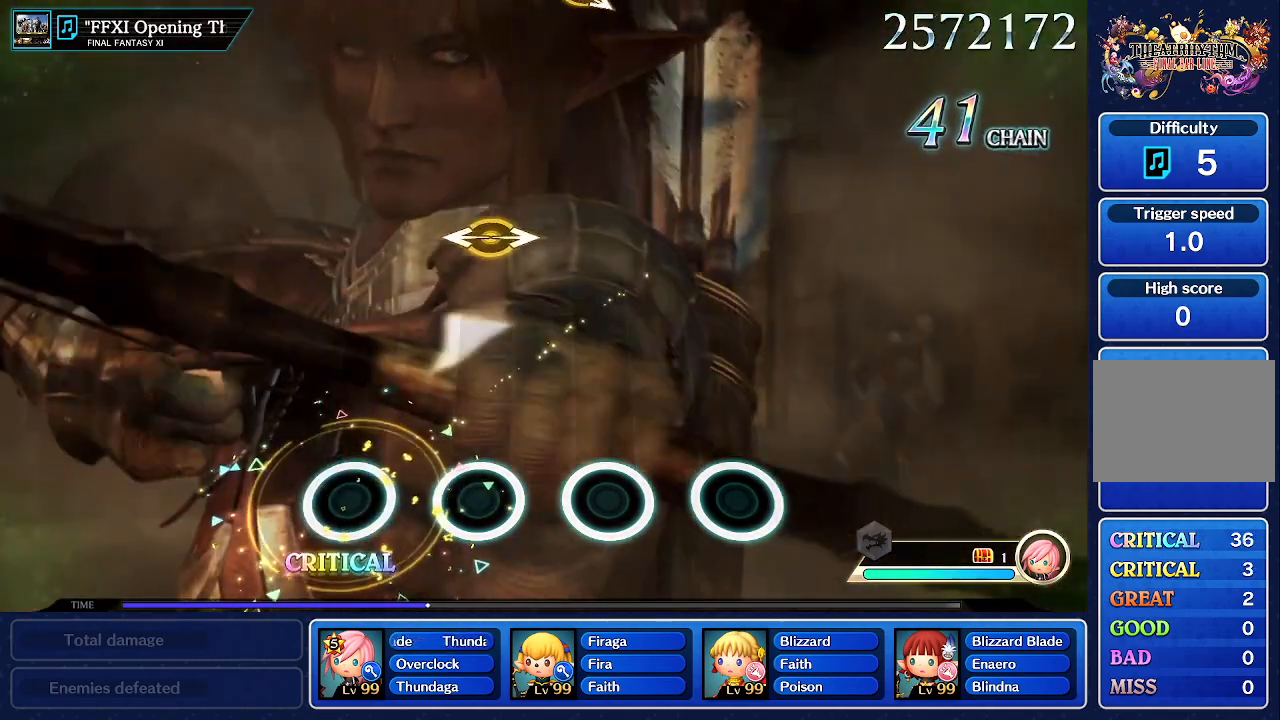
{"buttons": [], "left_stick": "center", "events": []}
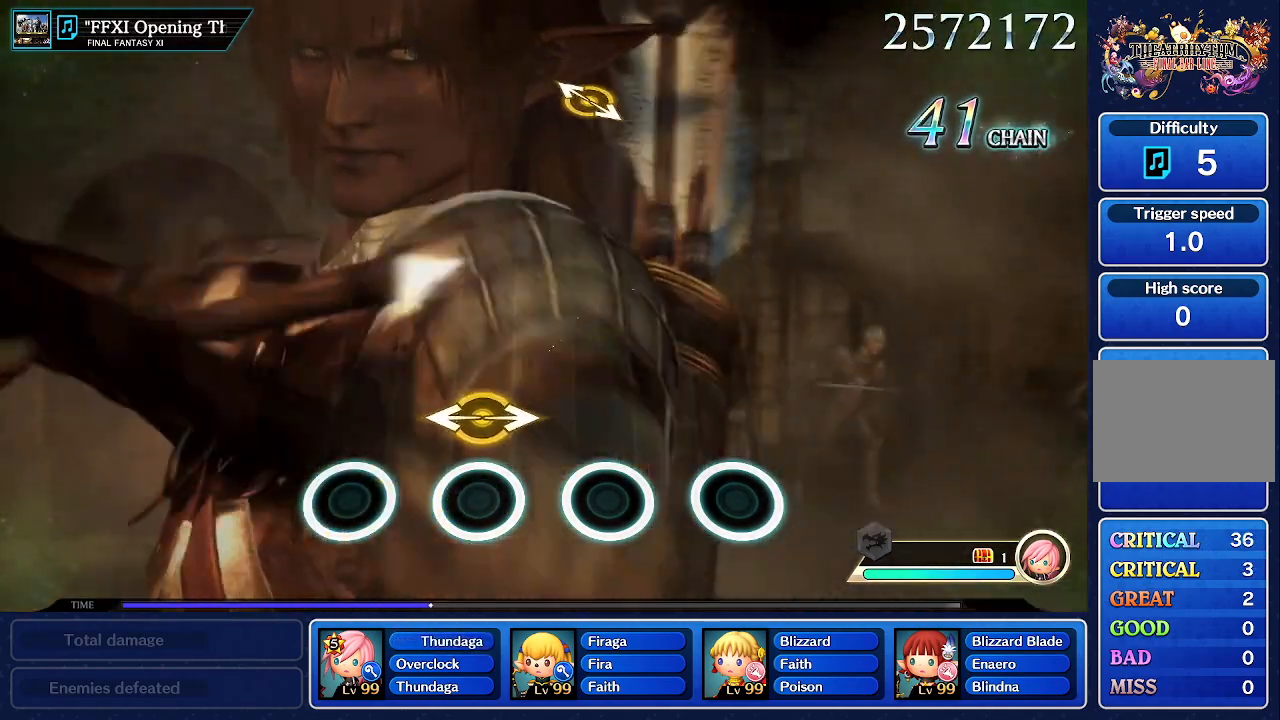
{"buttons": [], "left_stick": "center"}
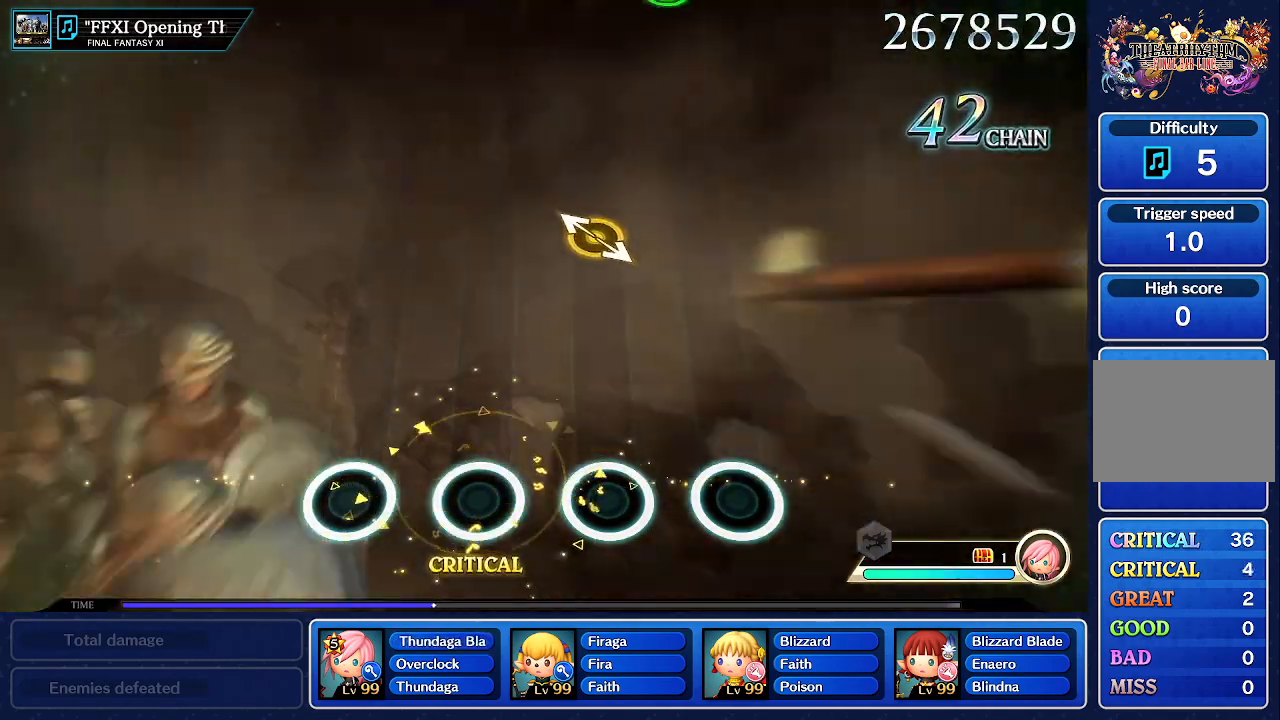
{"buttons": [], "left_stick": "center", "events": []}
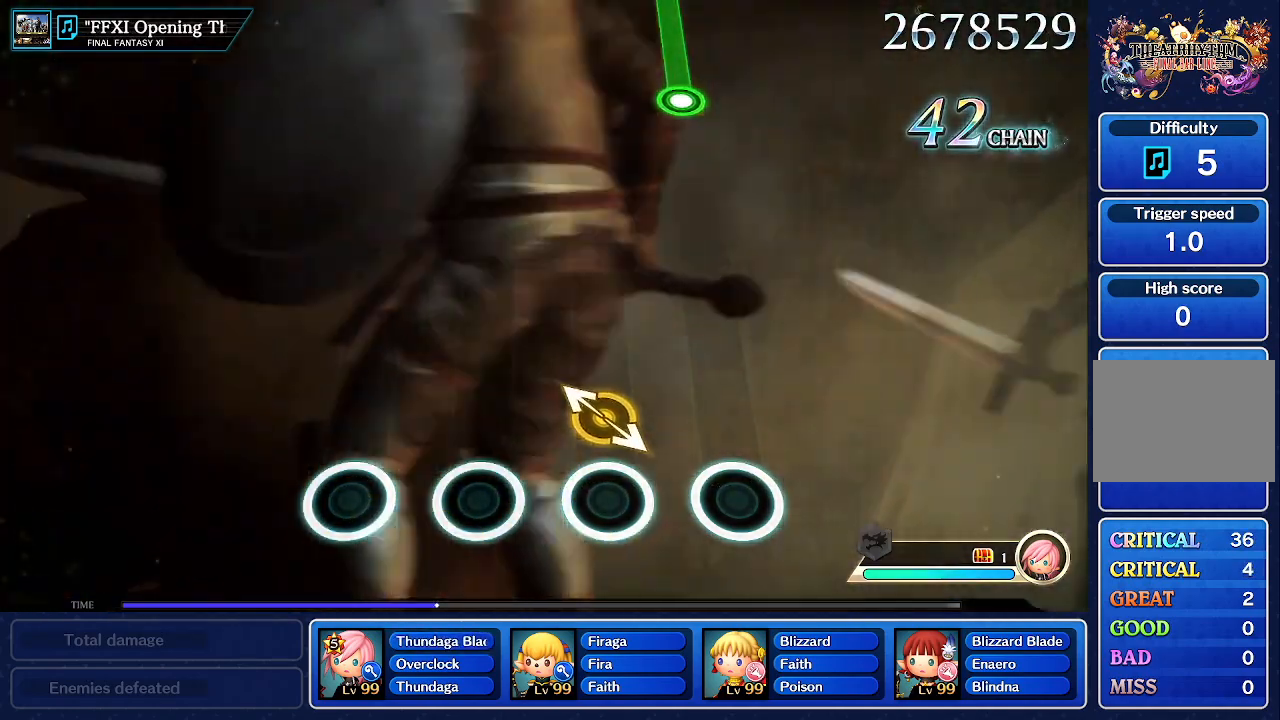
{"buttons": [], "left_stick": "center"}
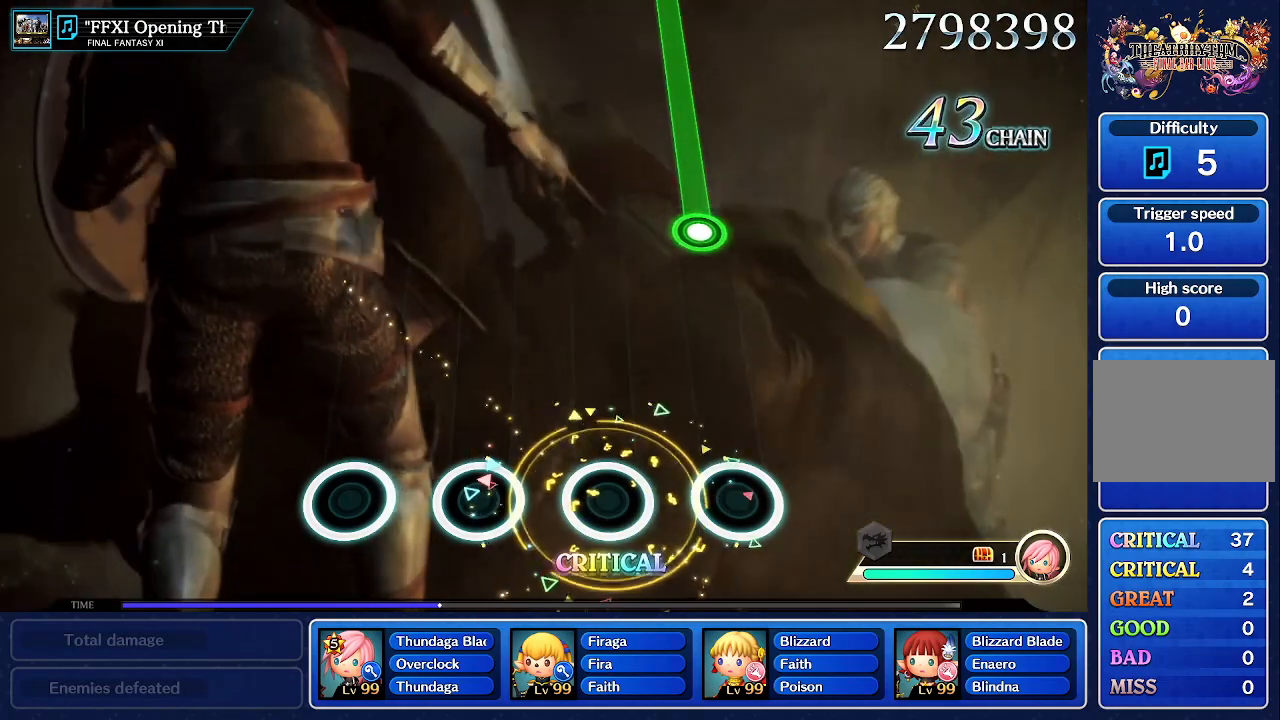
{"buttons": [], "left_stick": "center", "events": []}
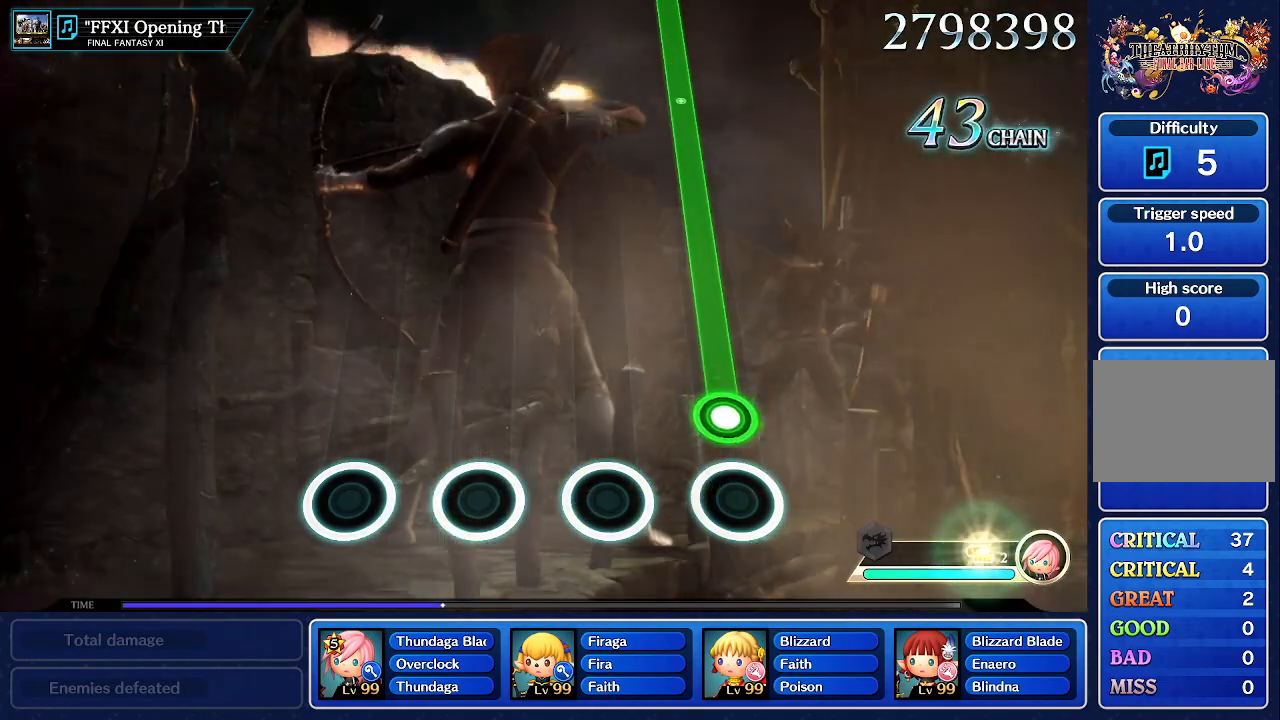
{"buttons": ["R1"], "left_stick": "center", "events": [[183, "R1", "down"]]}
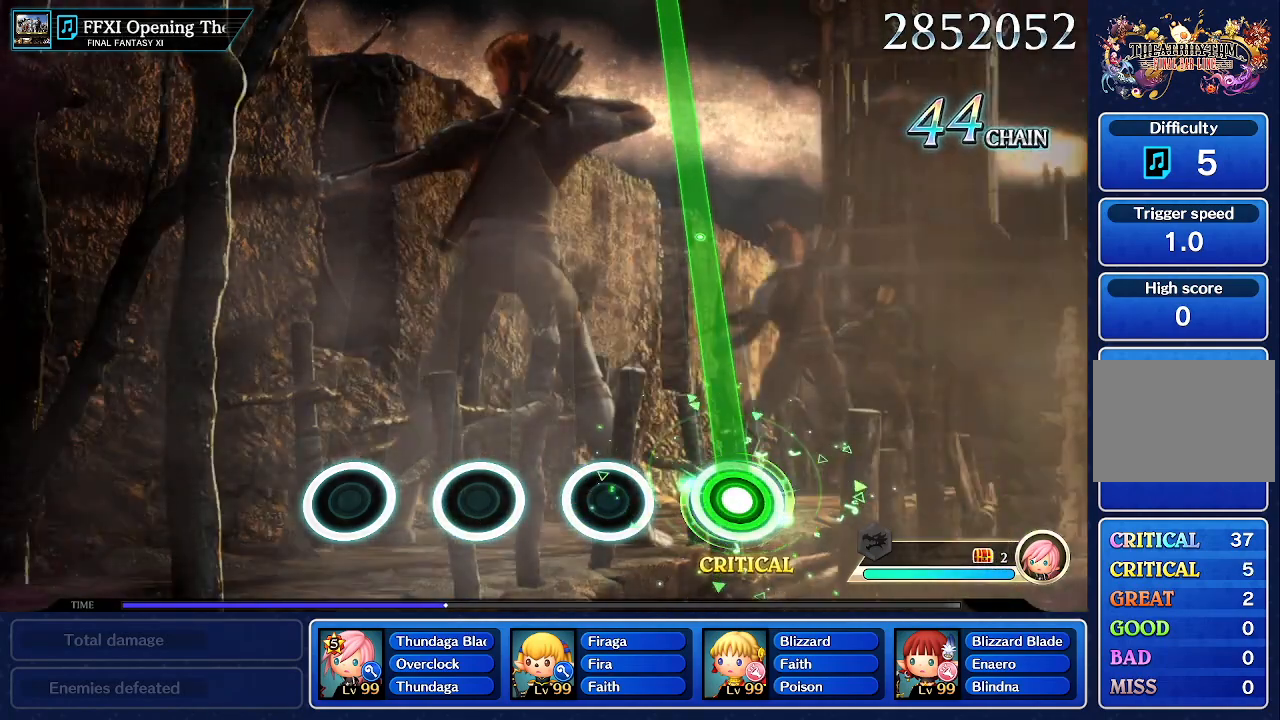
{"buttons": ["R1"], "left_stick": "center", "events": []}
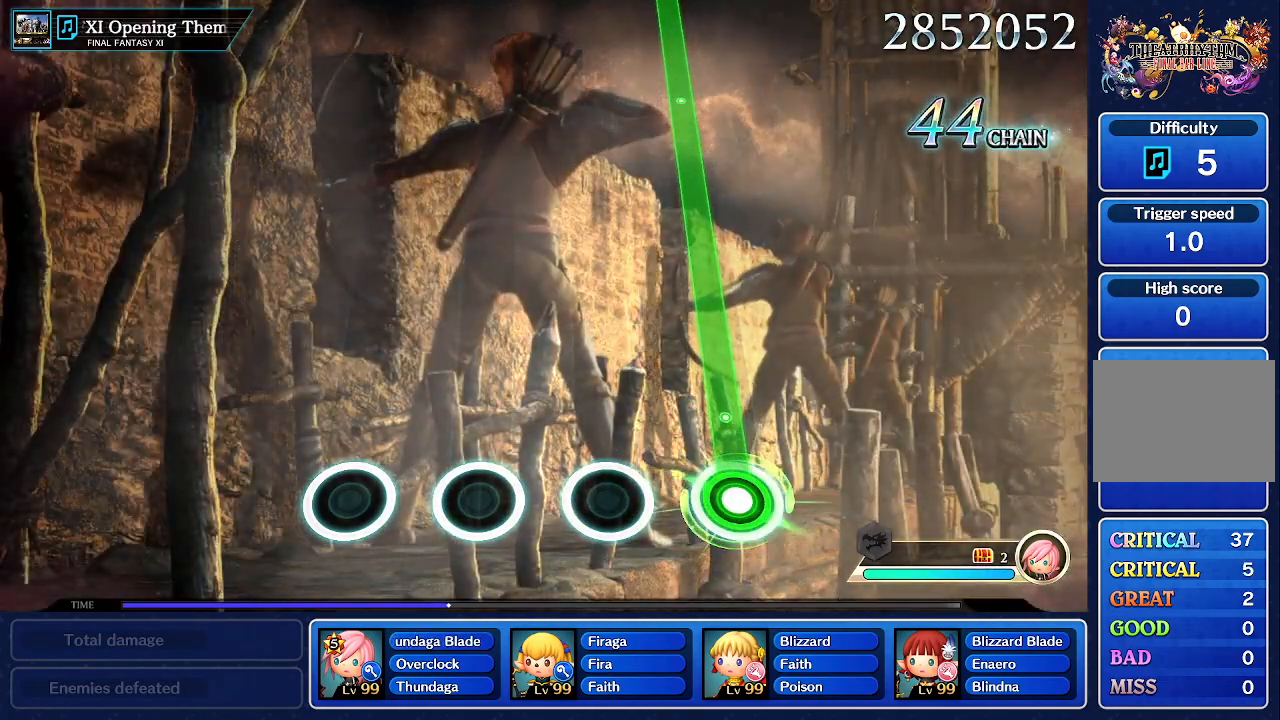
{"buttons": ["R1"], "left_stick": "center", "events": []}
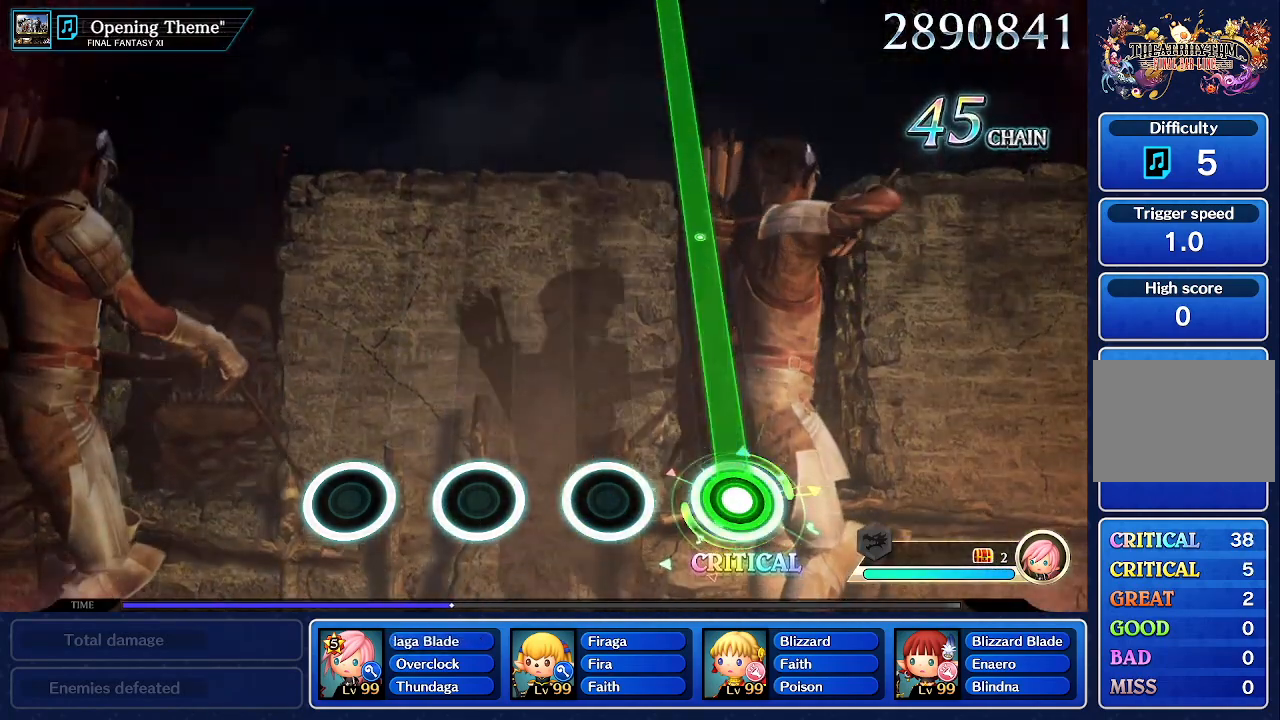
{"buttons": ["R1"], "left_stick": "center", "events": []}
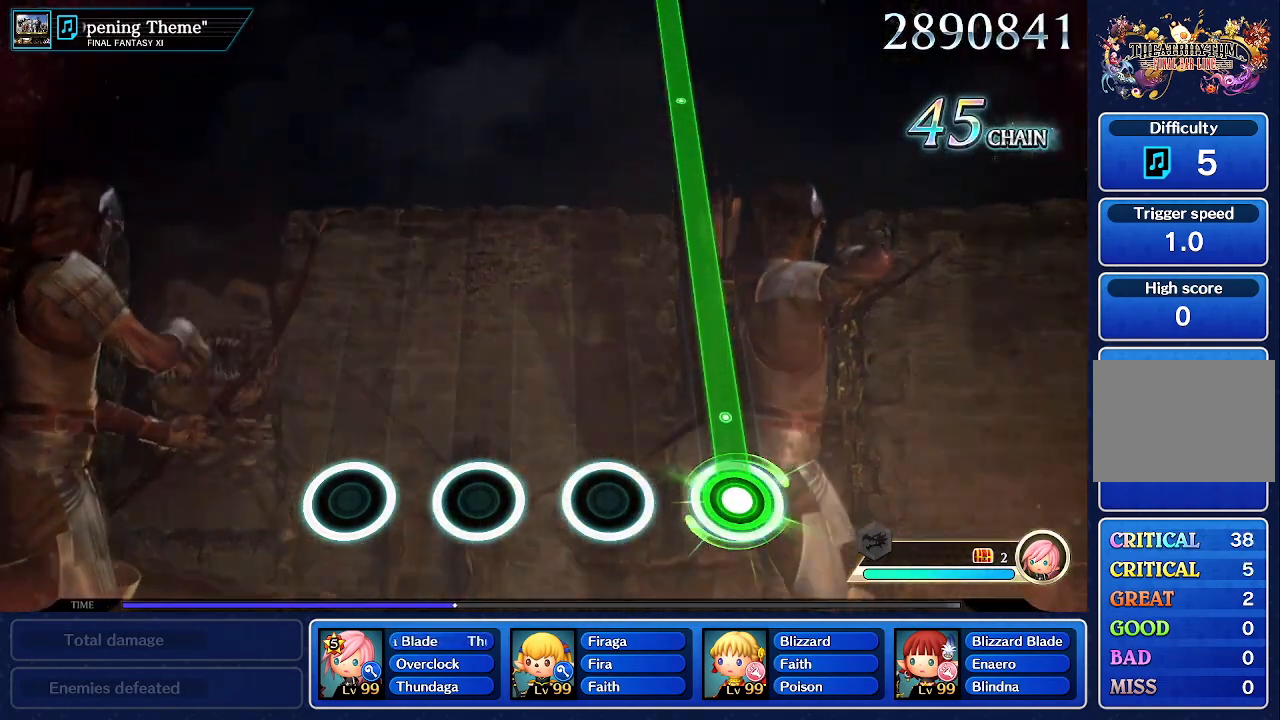
{"buttons": ["R1"], "left_stick": "center", "events": []}
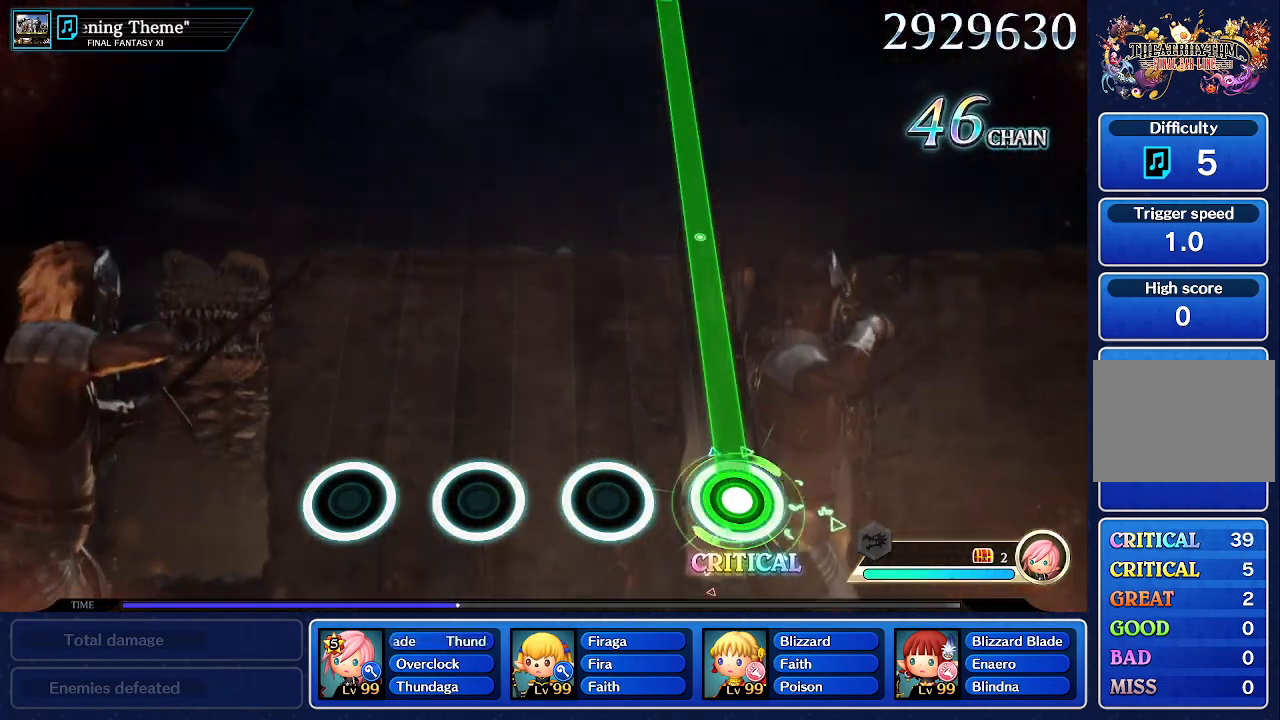
{"buttons": ["R1"], "left_stick": "center", "events": []}
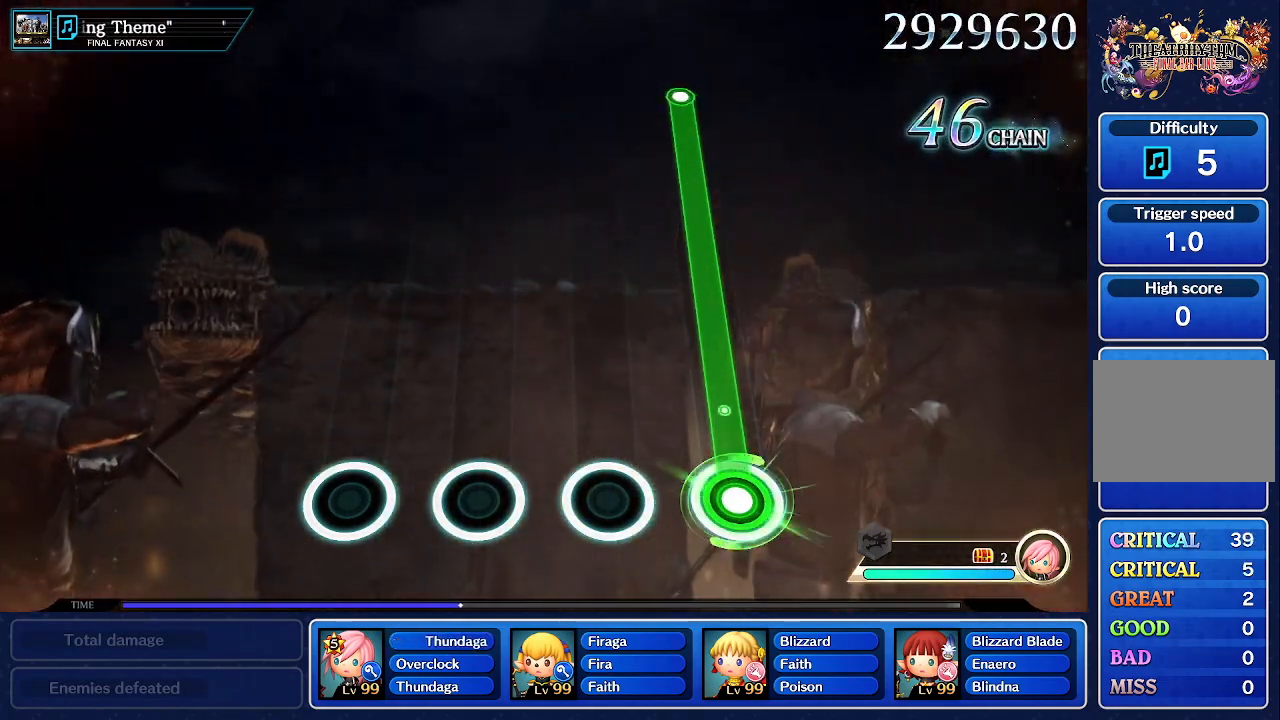
{"buttons": ["R1"], "left_stick": "center", "events": []}
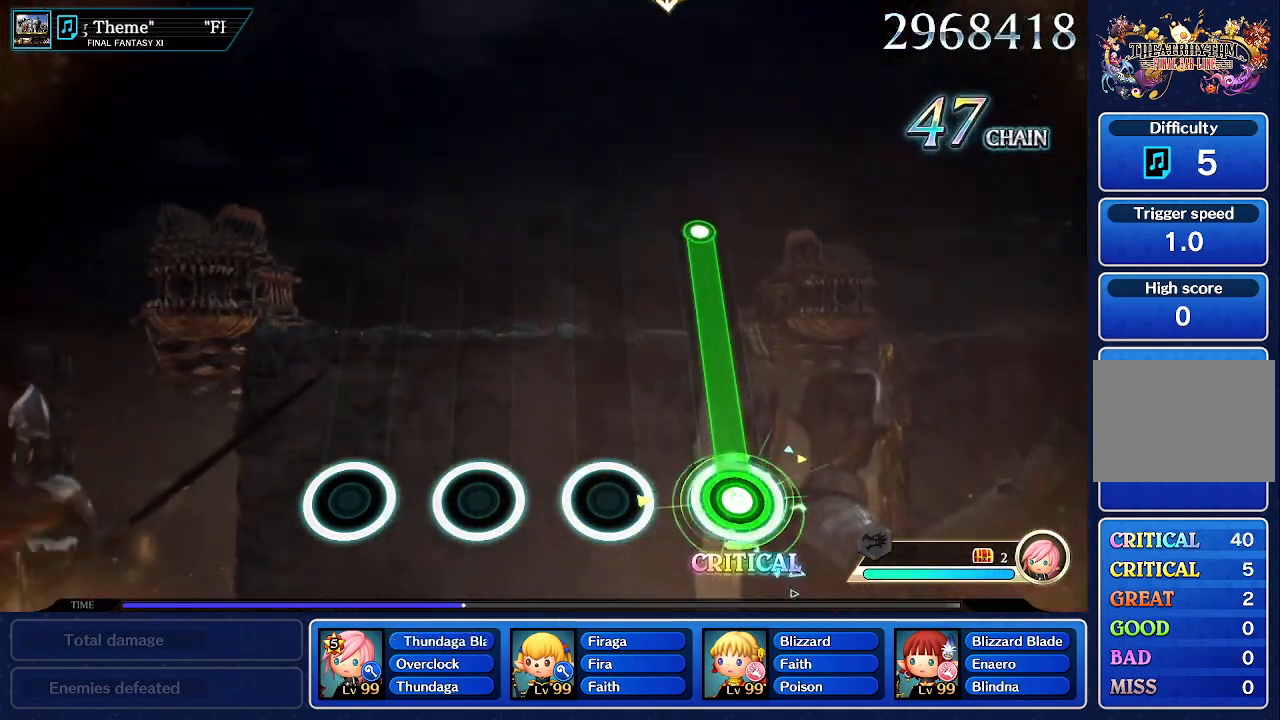
{"buttons": ["R1"], "left_stick": "center", "events": []}
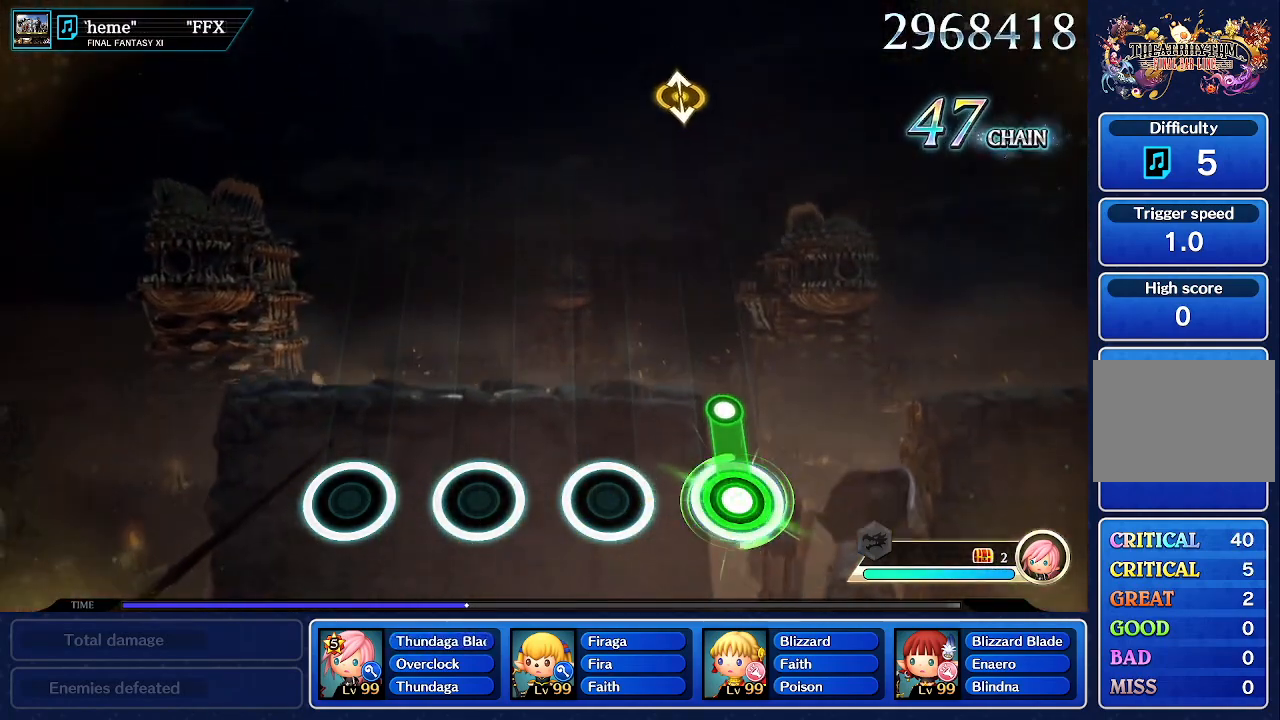
{"buttons": [], "left_stick": "center", "events": [[317, "R1", "up"]]}
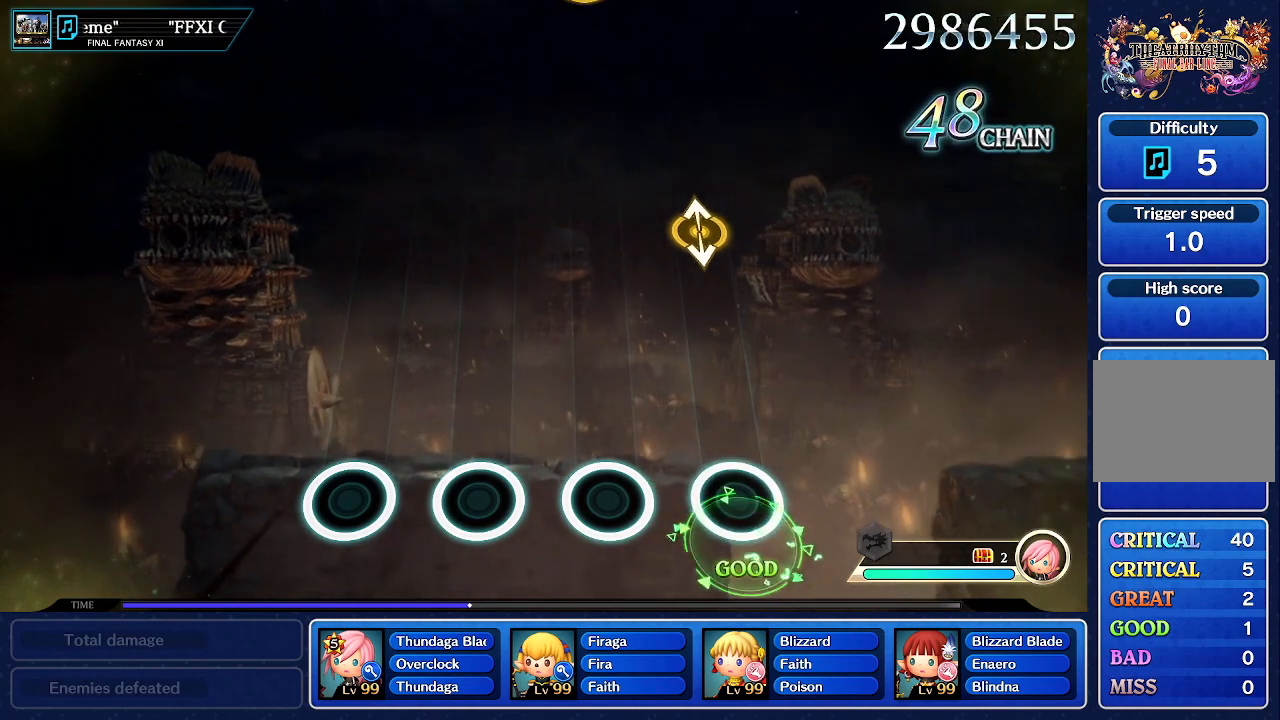
{"buttons": [], "left_stick": "center", "events": []}
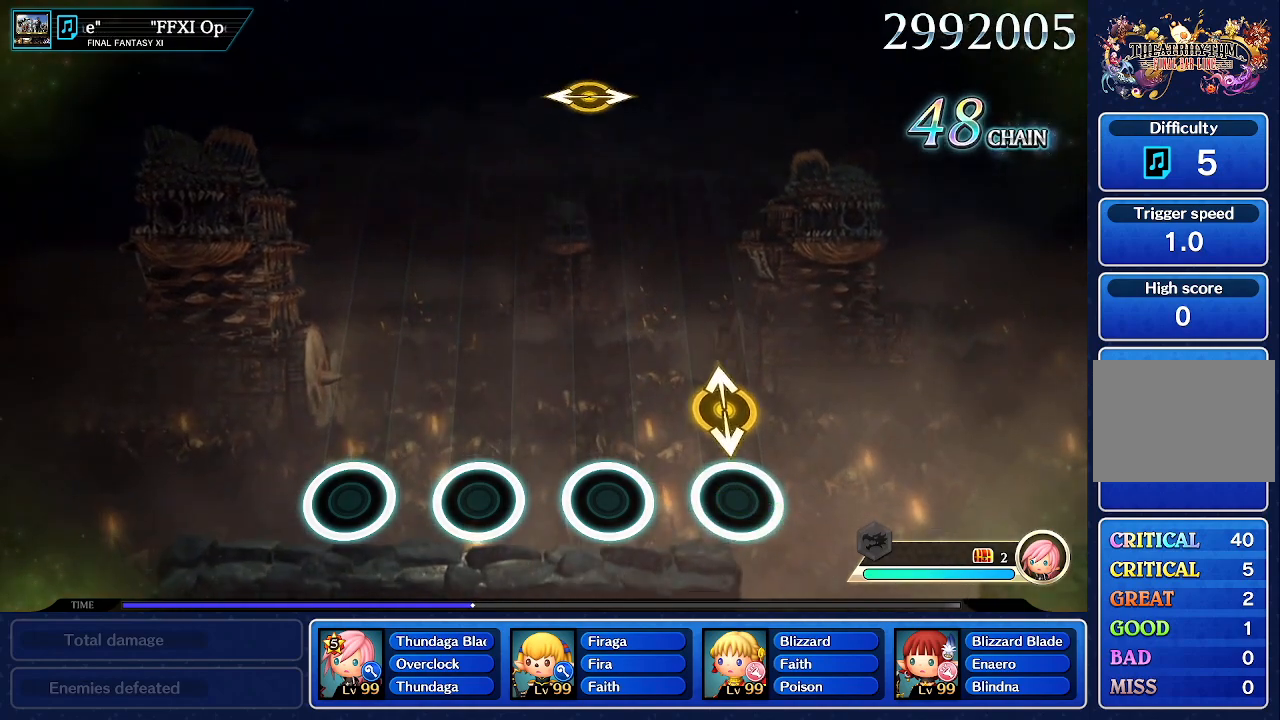
{"buttons": [], "left_stick": "center"}
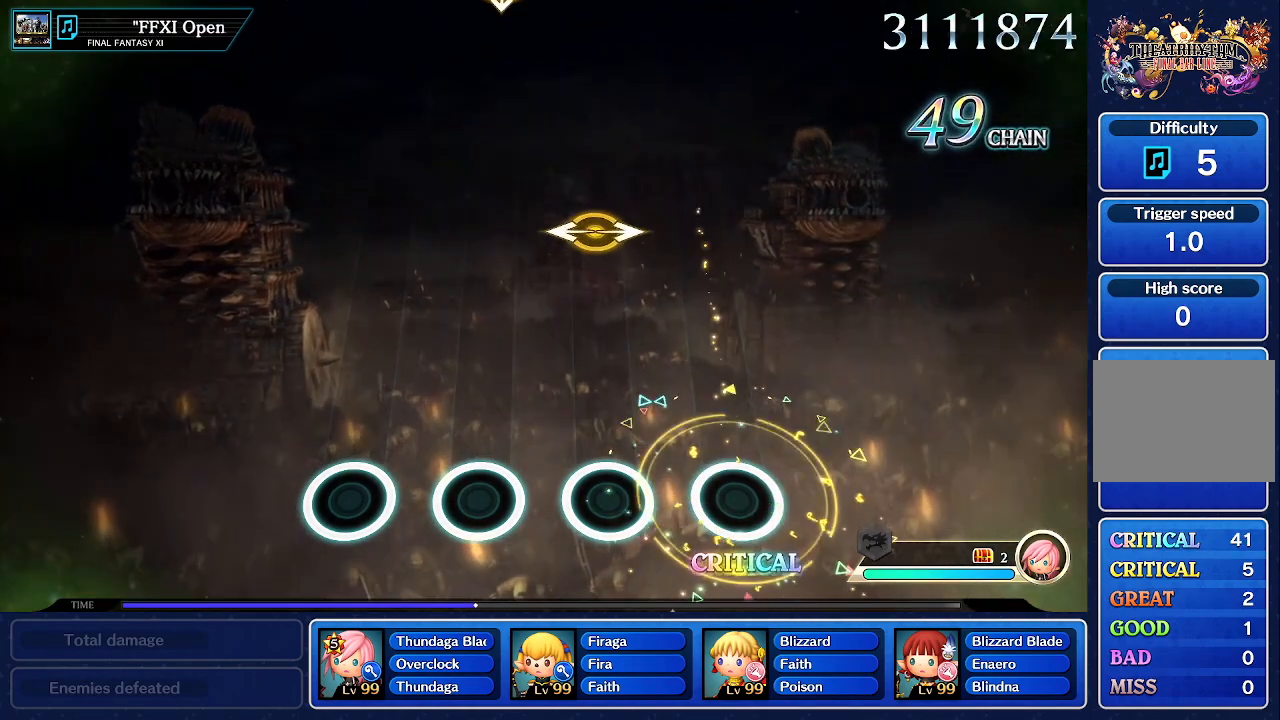
{"buttons": [], "left_stick": "center", "events": []}
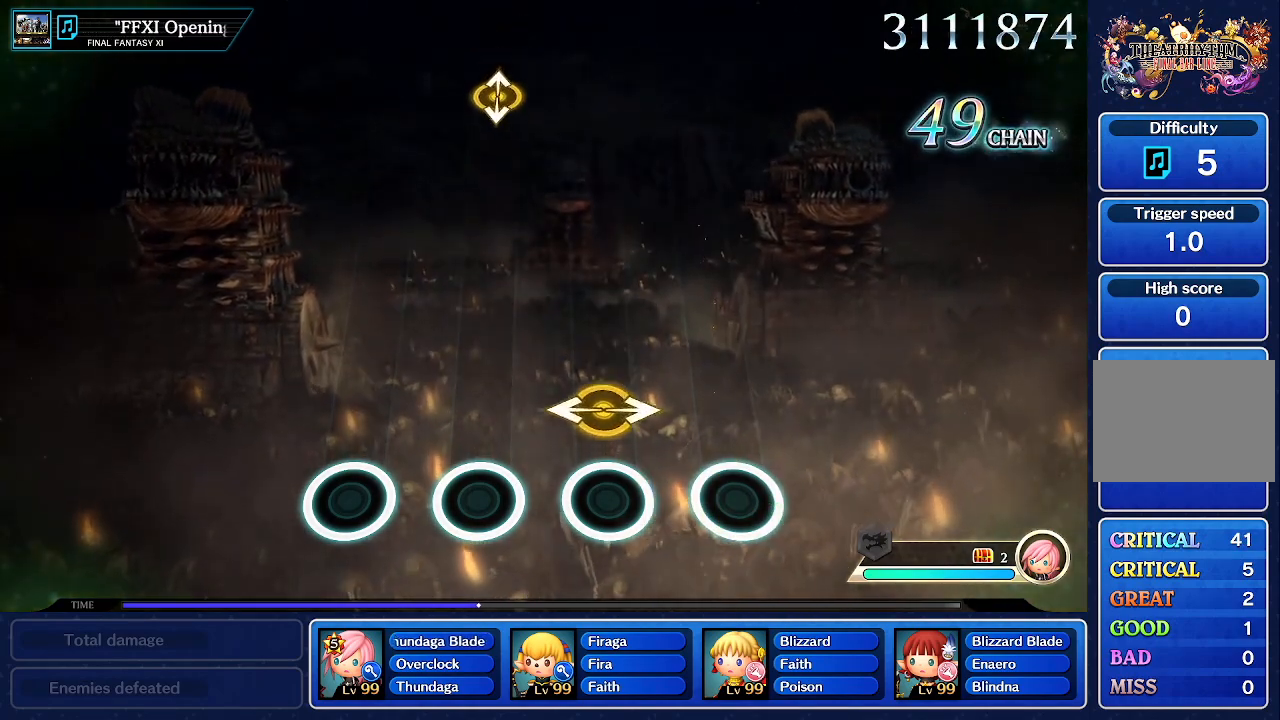
{"buttons": [], "left_stick": "center"}
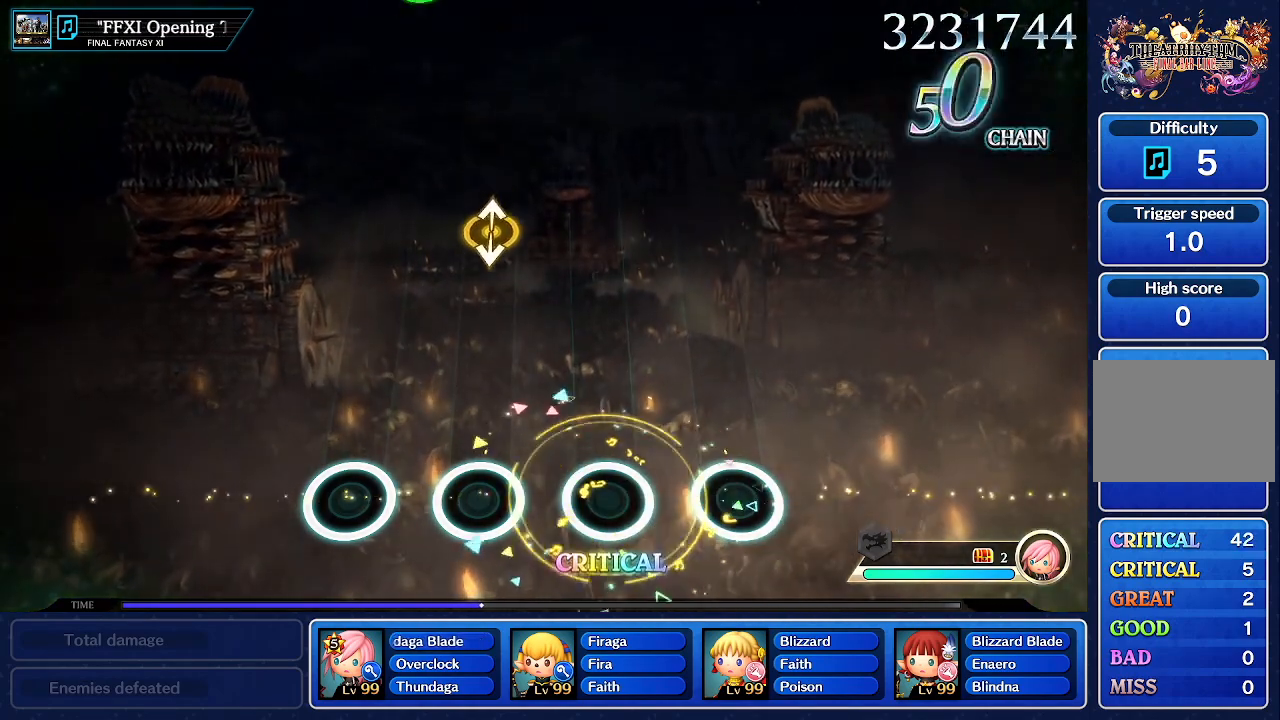
{"buttons": [], "left_stick": "center", "events": []}
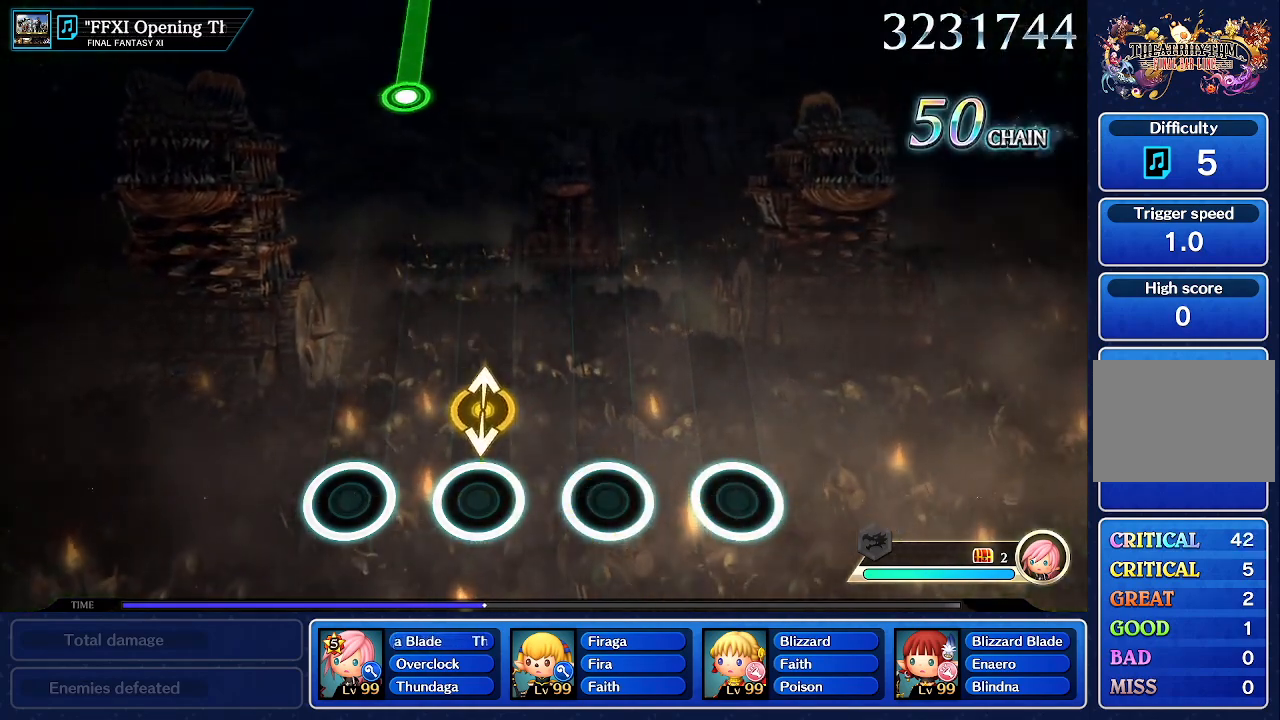
{"buttons": [], "left_stick": "center"}
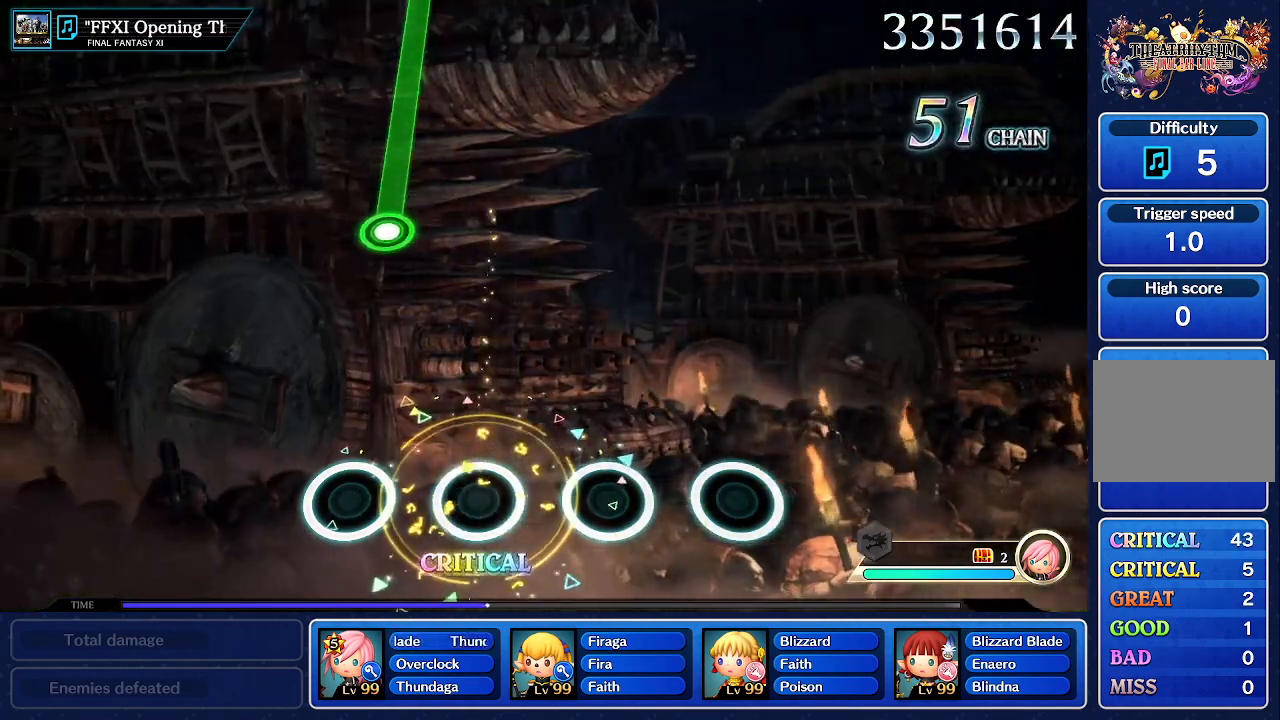
{"buttons": [], "left_stick": "center", "events": []}
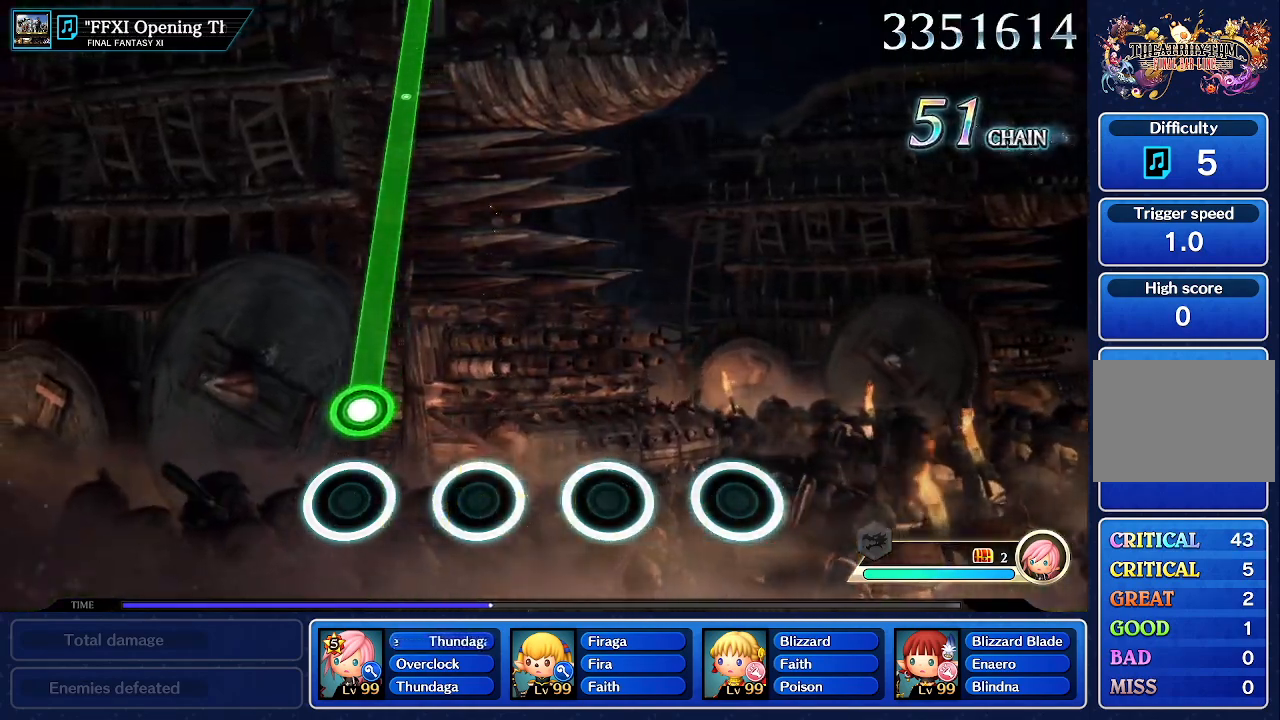
{"buttons": ["R1"], "left_stick": "center", "events": [[233, "R1", "down"]]}
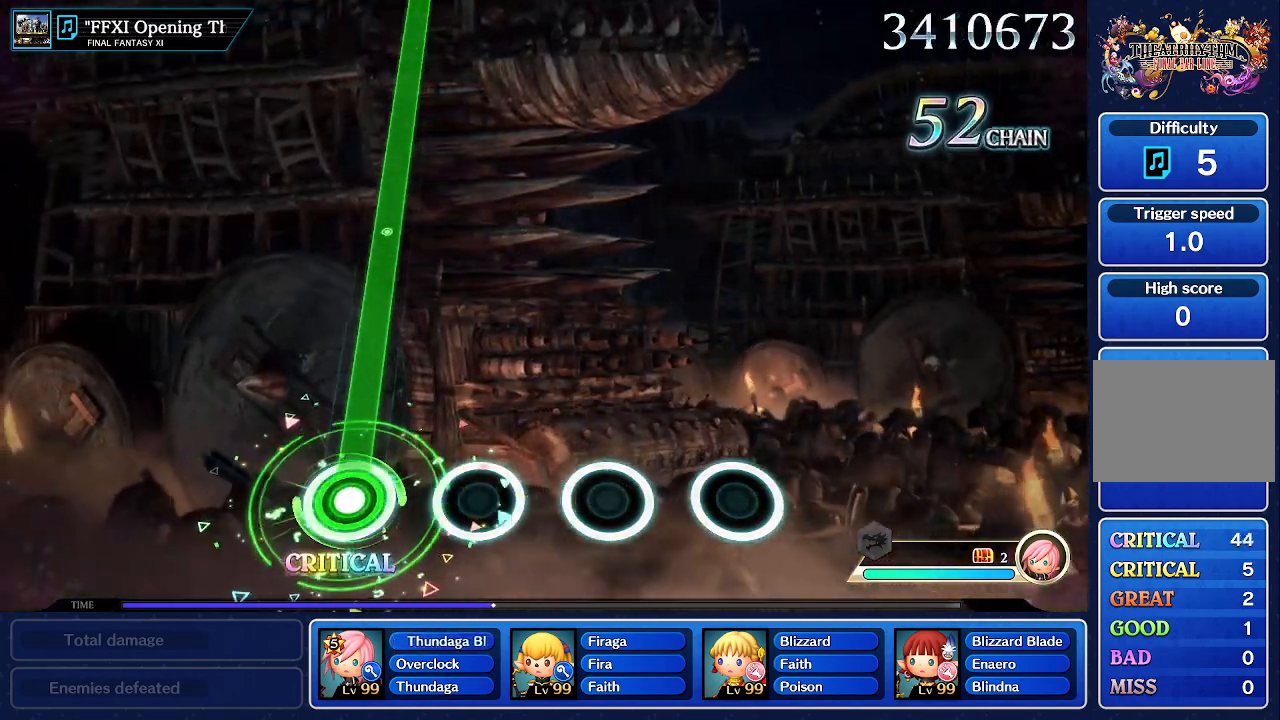
{"buttons": ["R1"], "left_stick": "center", "events": []}
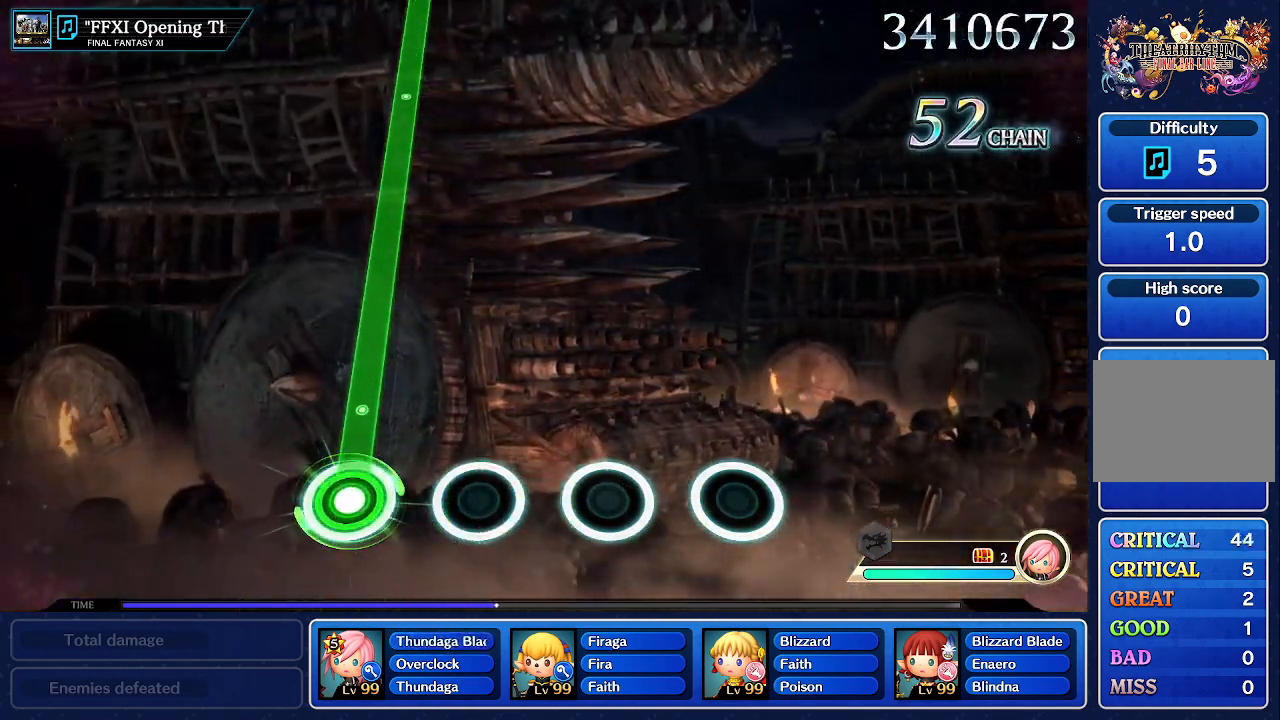
{"buttons": ["R1"], "left_stick": "center", "events": []}
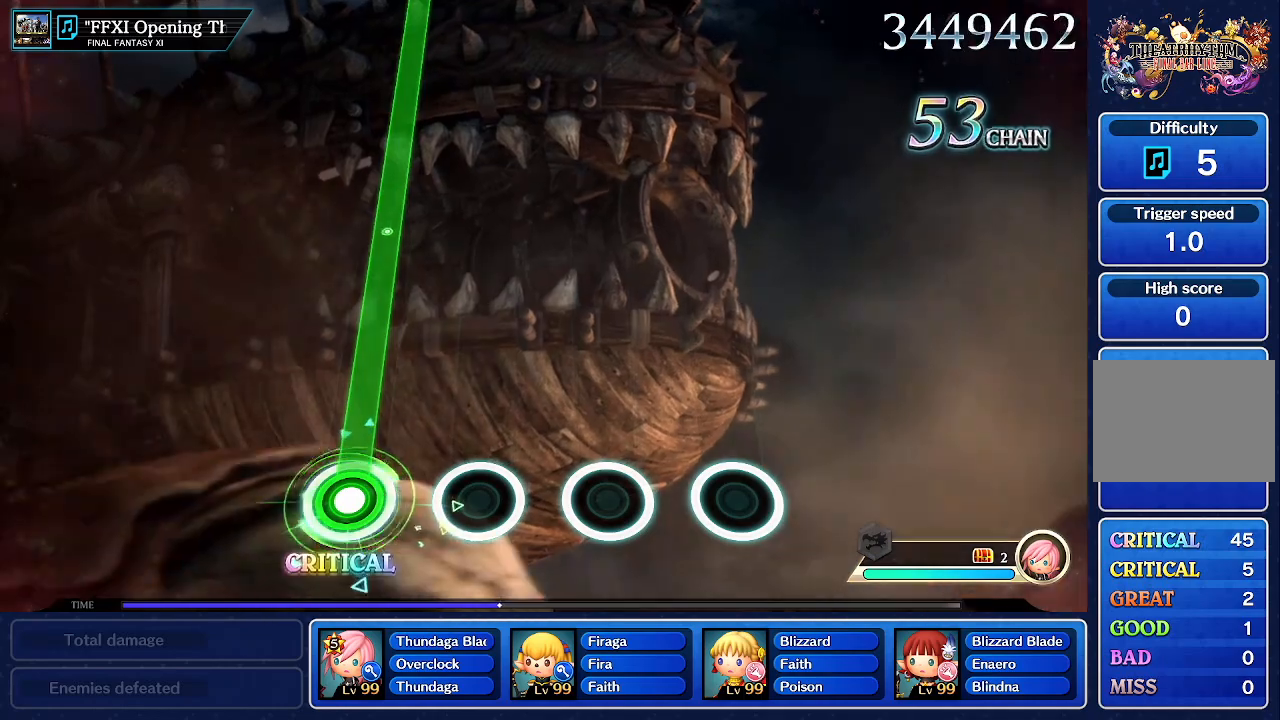
{"buttons": ["R1"], "left_stick": "center", "events": []}
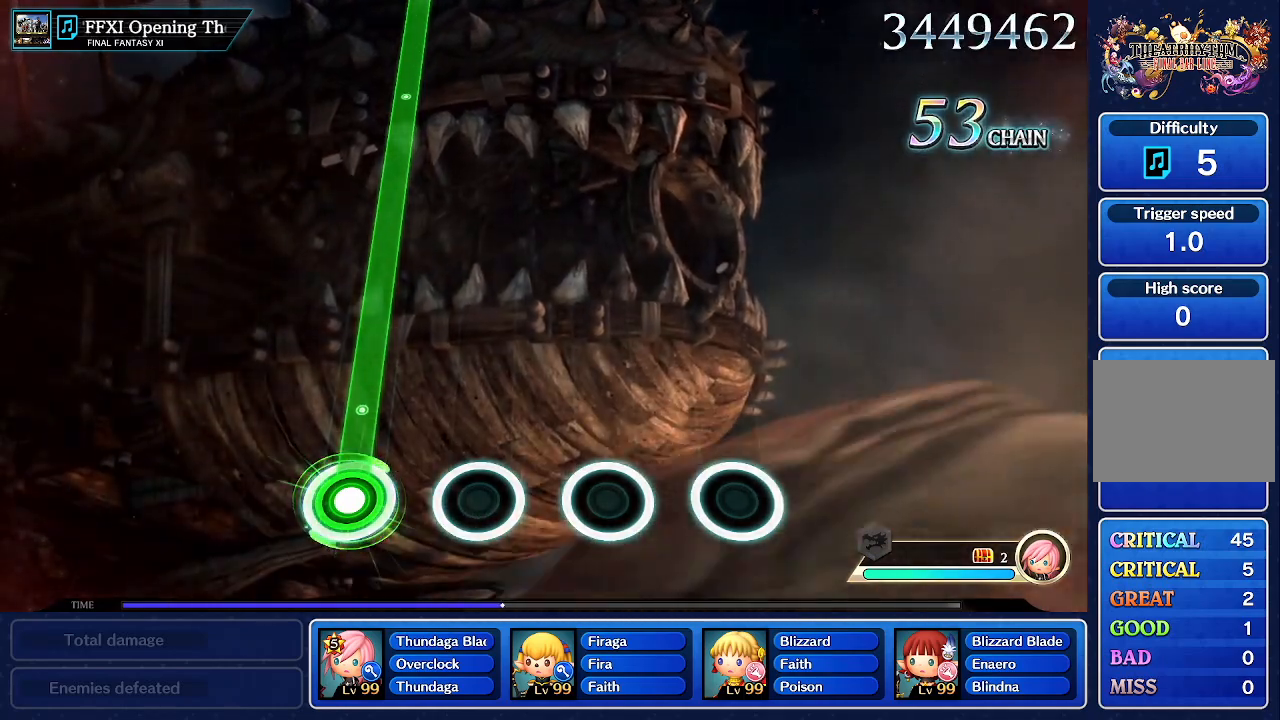
{"buttons": ["R1"], "left_stick": "center", "events": []}